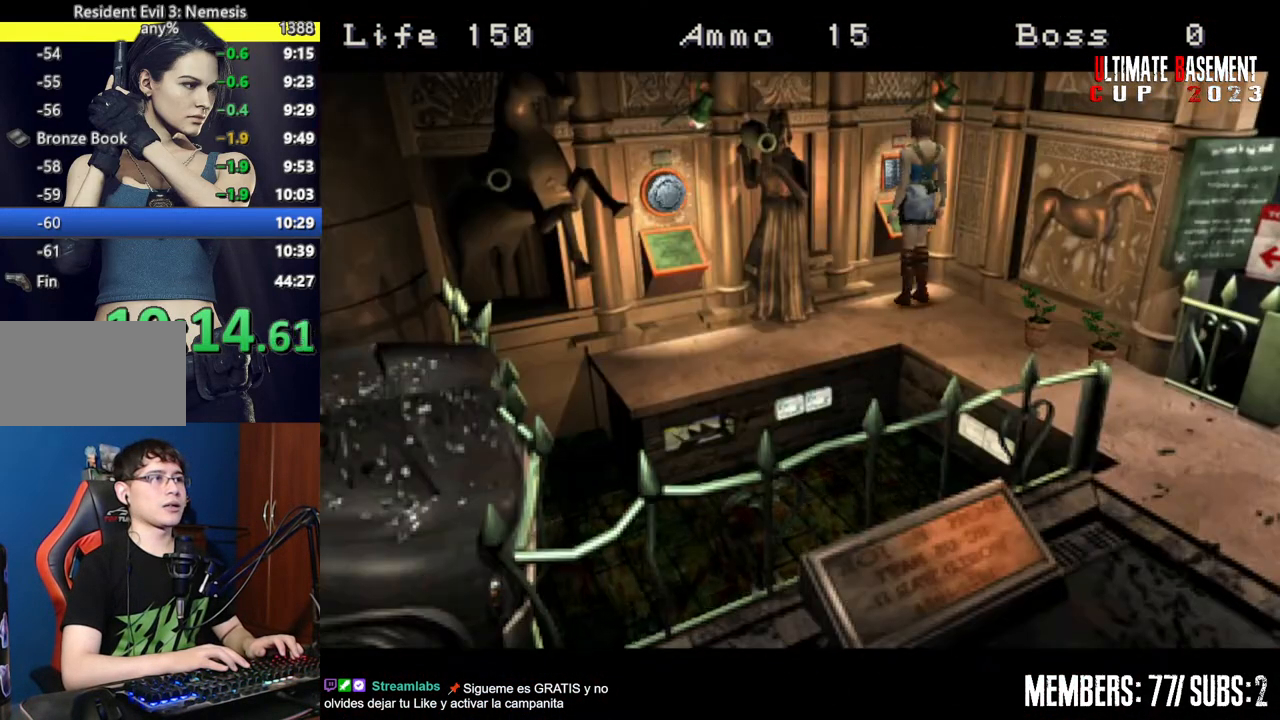
Gameplay with keyboard; each line is a JSON object with the keys held at the frame after it. "events" lists presses ("down") and releases ("up") of "a", "d", "k", "l", "o", "q", "s", "semicolon", "shift", "space" and "w" between this image and that frame as [ms after this image, input, new state], when the widget could be followed in between. No other keys are recorded. Mouse input is not recorded.
{"keys": ["shift", "w"], "events": [[250, "w", "down"], [434, "a", "up"]]}
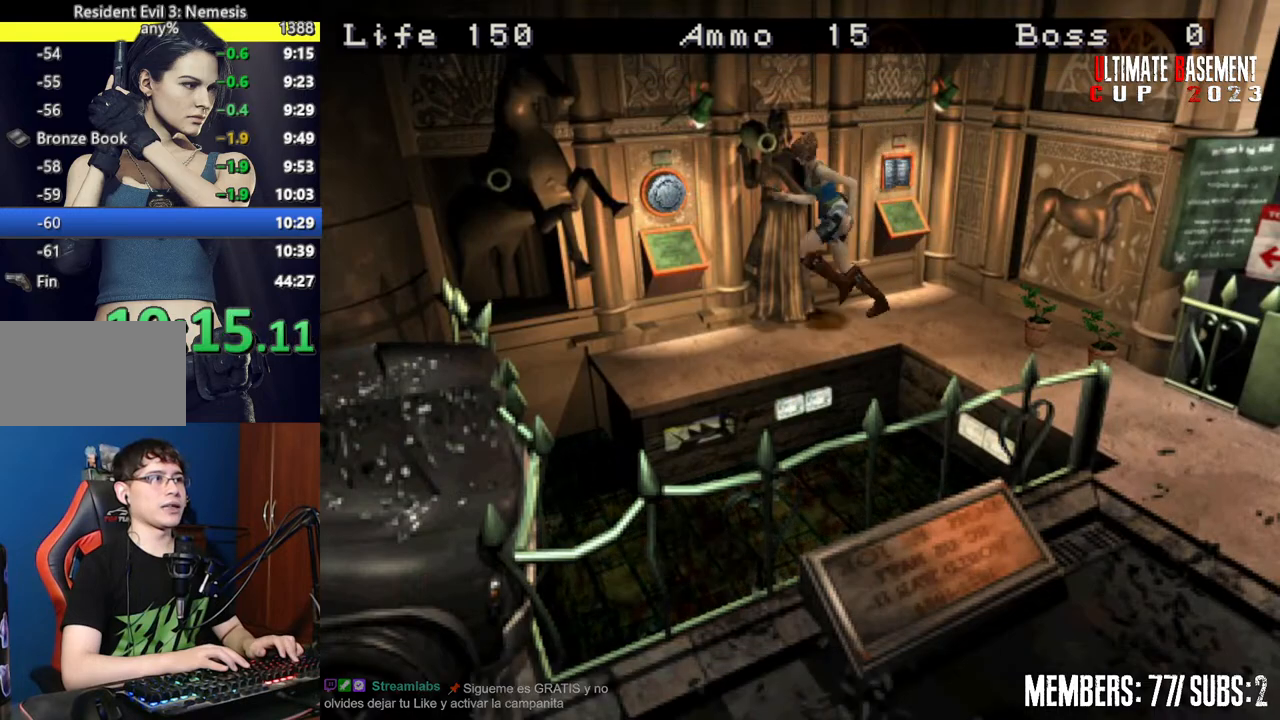
{"keys": ["semicolon", "shift", "w"], "events": [[34, "d", "down"], [134, "semicolon", "down"], [217, "semicolon", "up"], [317, "semicolon", "down"], [350, "semicolon", "up"], [400, "d", "up"], [500, "semicolon", "down"]]}
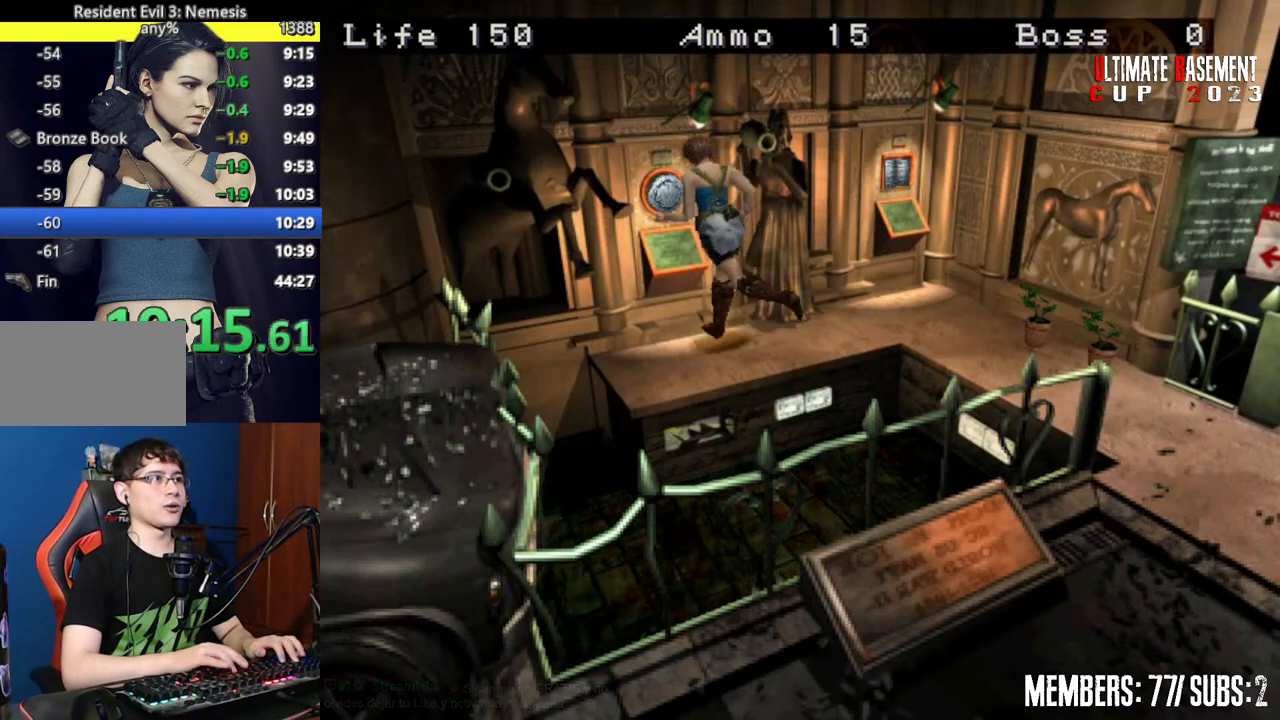
{"keys": ["semicolon", "shift"], "events": [[50, "semicolon", "up"], [134, "a", "down"], [184, "a", "up"], [184, "semicolon", "down"], [234, "semicolon", "up"], [284, "w", "up"], [334, "semicolon", "down"], [367, "semicolon", "up"], [467, "semicolon", "down"]]}
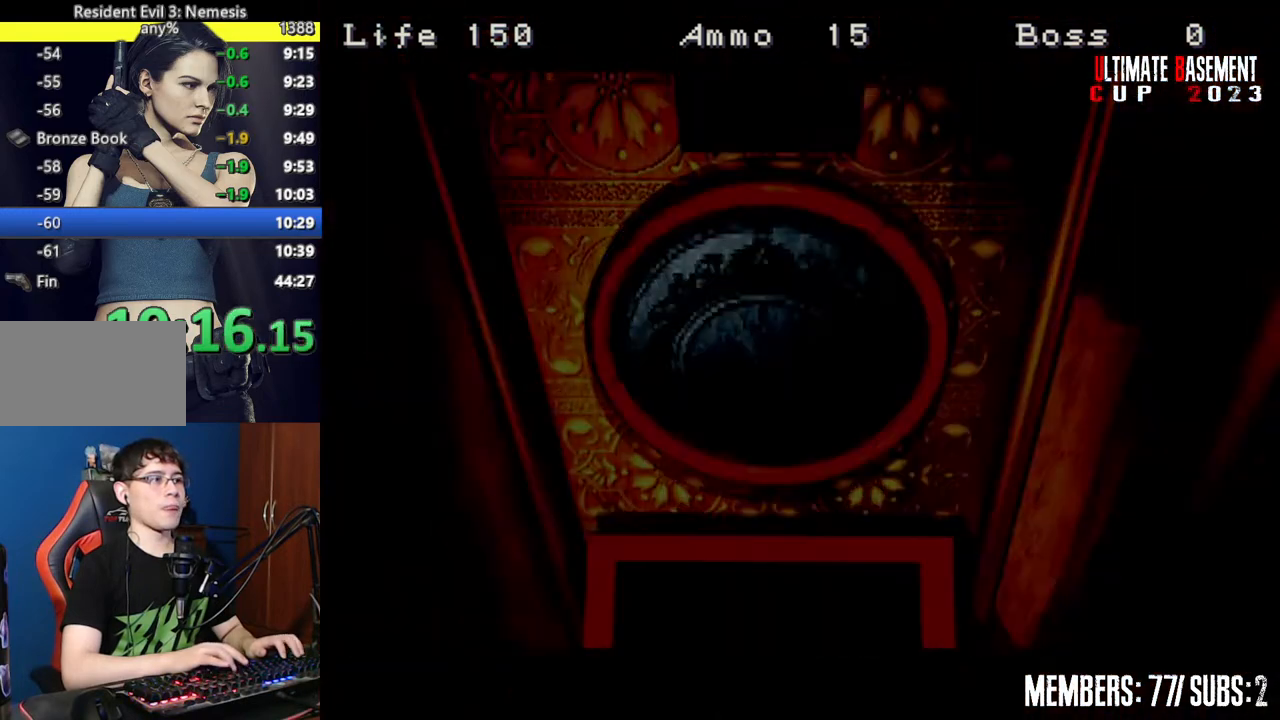
{"keys": ["shift"], "events": [[50, "semicolon", "up"]]}
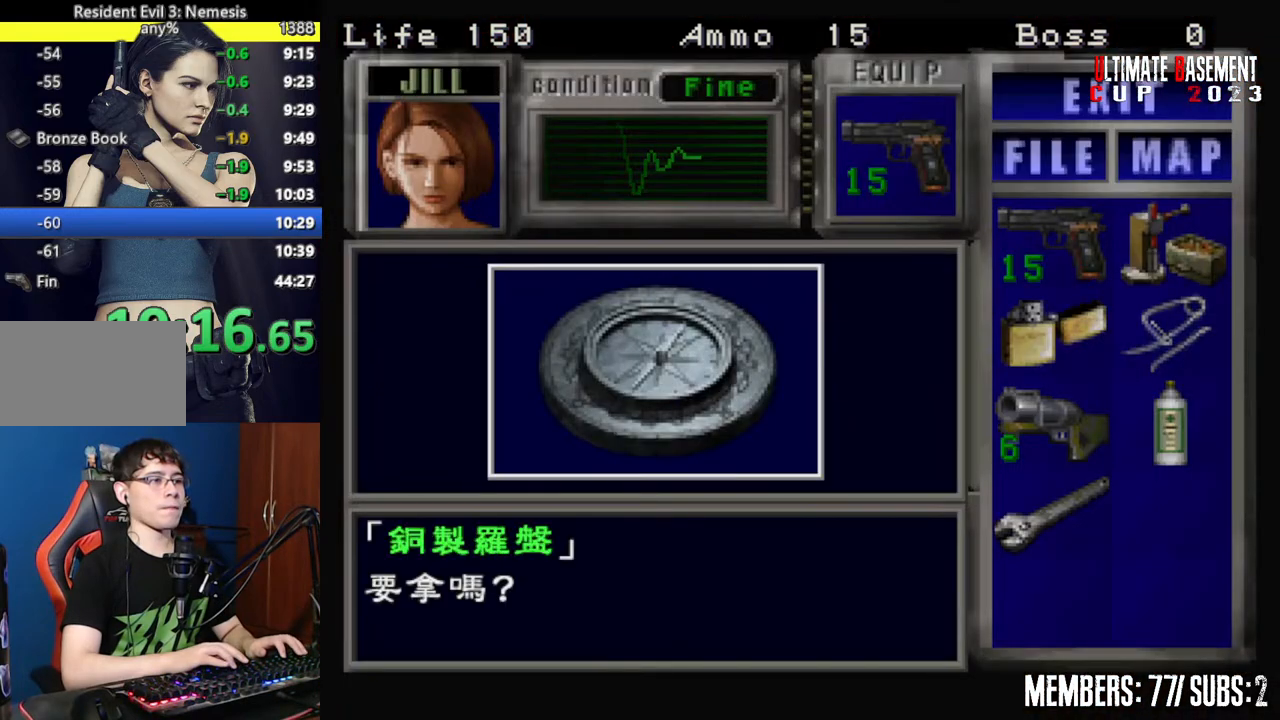
{"keys": ["shift"], "events": [[167, "q", "down"], [267, "semicolon", "down"], [317, "q", "up"], [317, "semicolon", "up"], [400, "semicolon", "down"], [450, "semicolon", "up"]]}
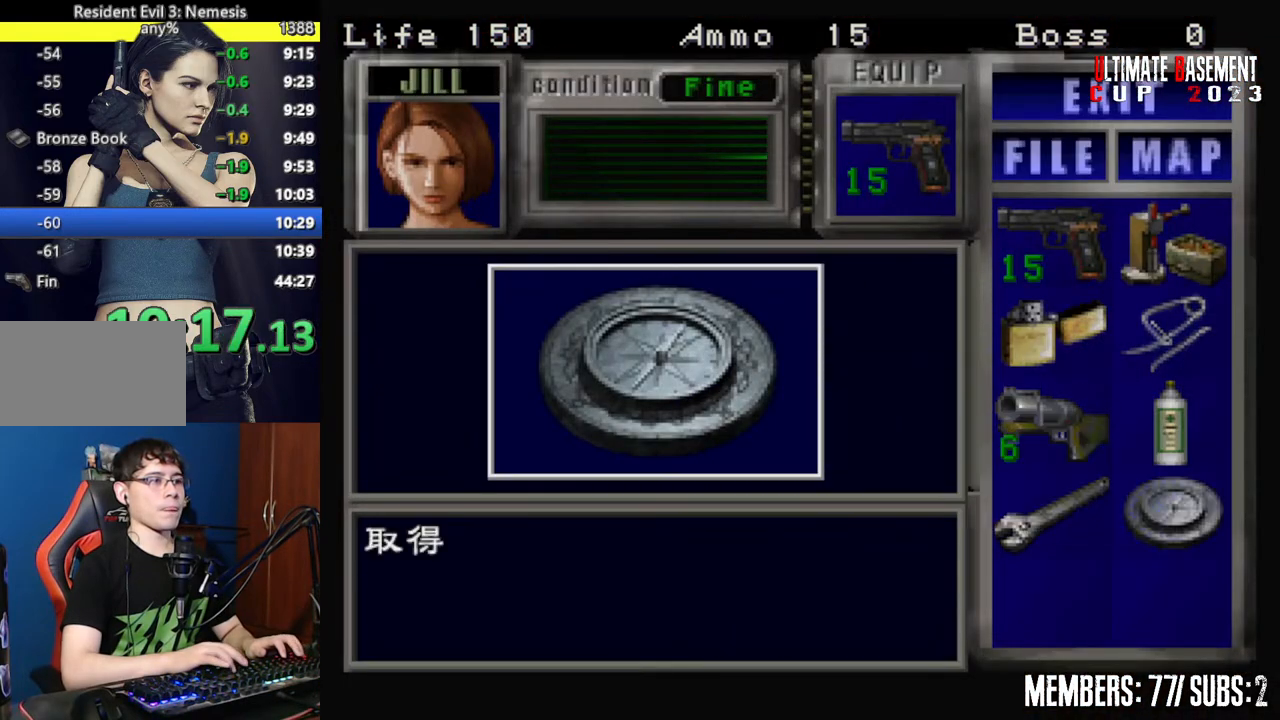
{"keys": ["s"], "events": [[50, "shift", "up"], [100, "semicolon", "down"], [134, "a", "down"], [134, "semicolon", "up"], [417, "a", "up"], [417, "s", "down"]]}
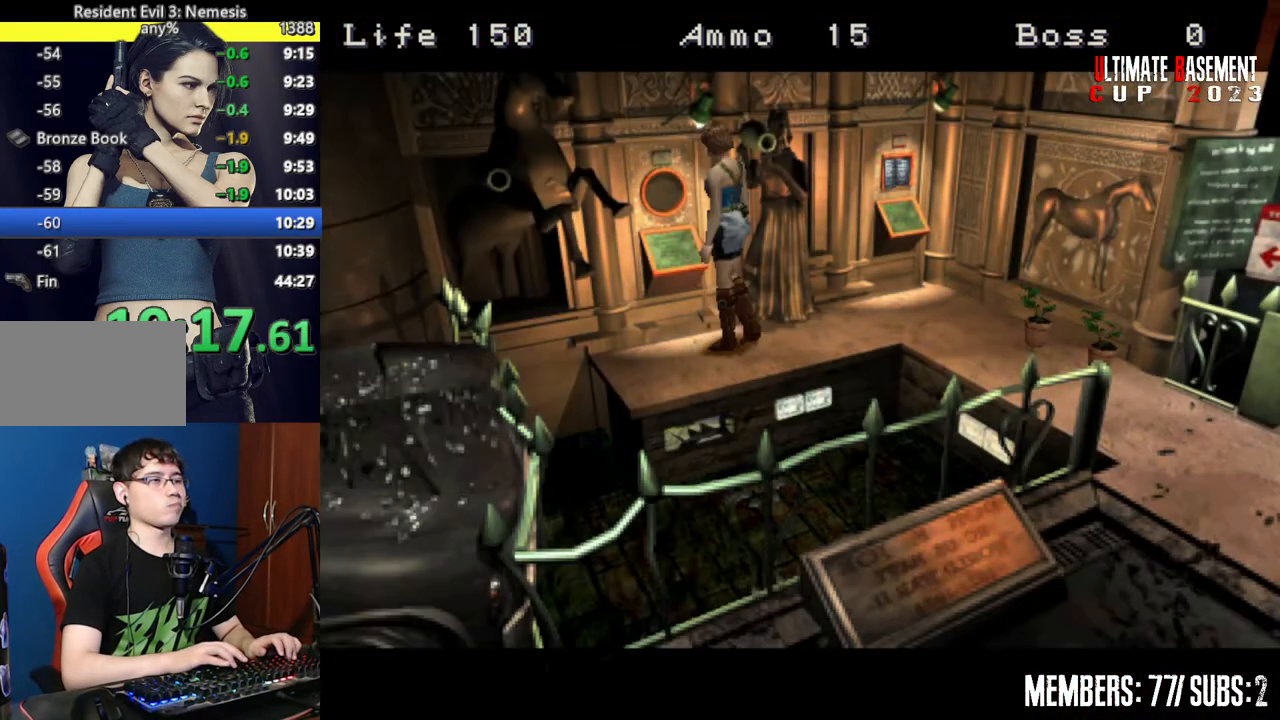
{"keys": ["a", "shift", "w"], "events": [[67, "shift", "down"], [100, "a", "down"], [100, "s", "up"], [384, "w", "down"]]}
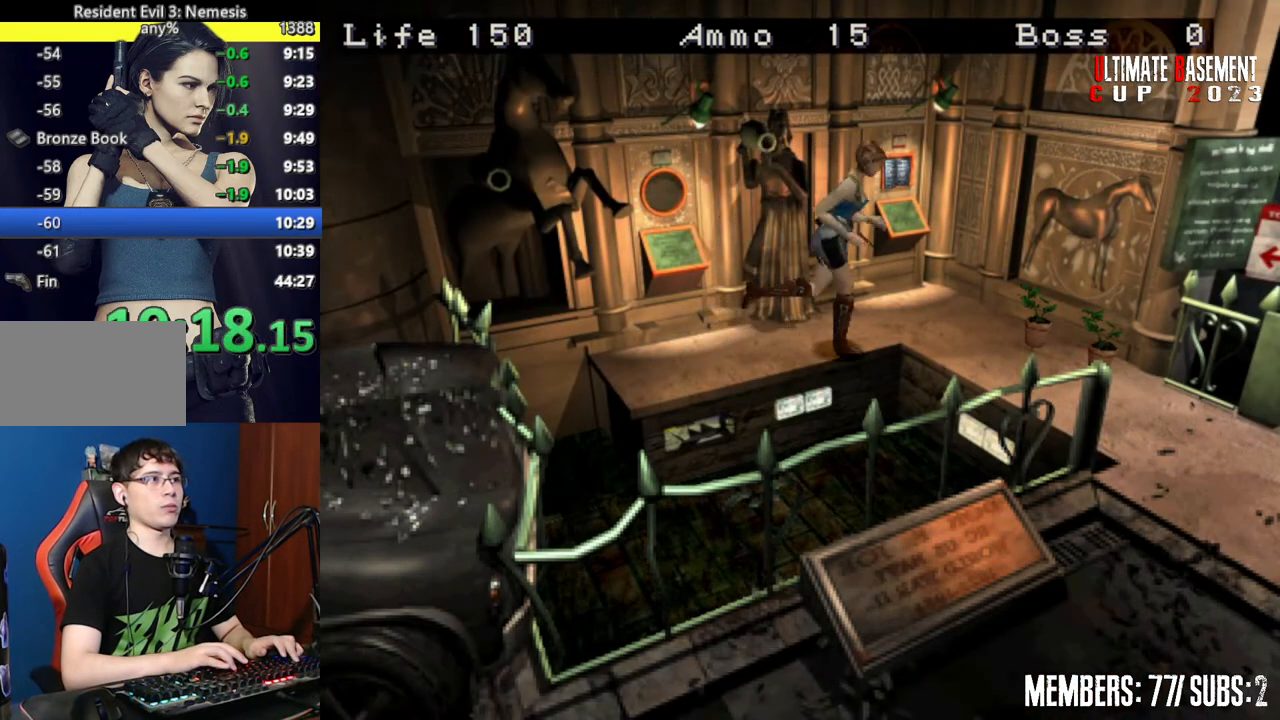
{"keys": ["d", "shift", "w"], "events": [[34, "a", "up"], [167, "d", "down"]]}
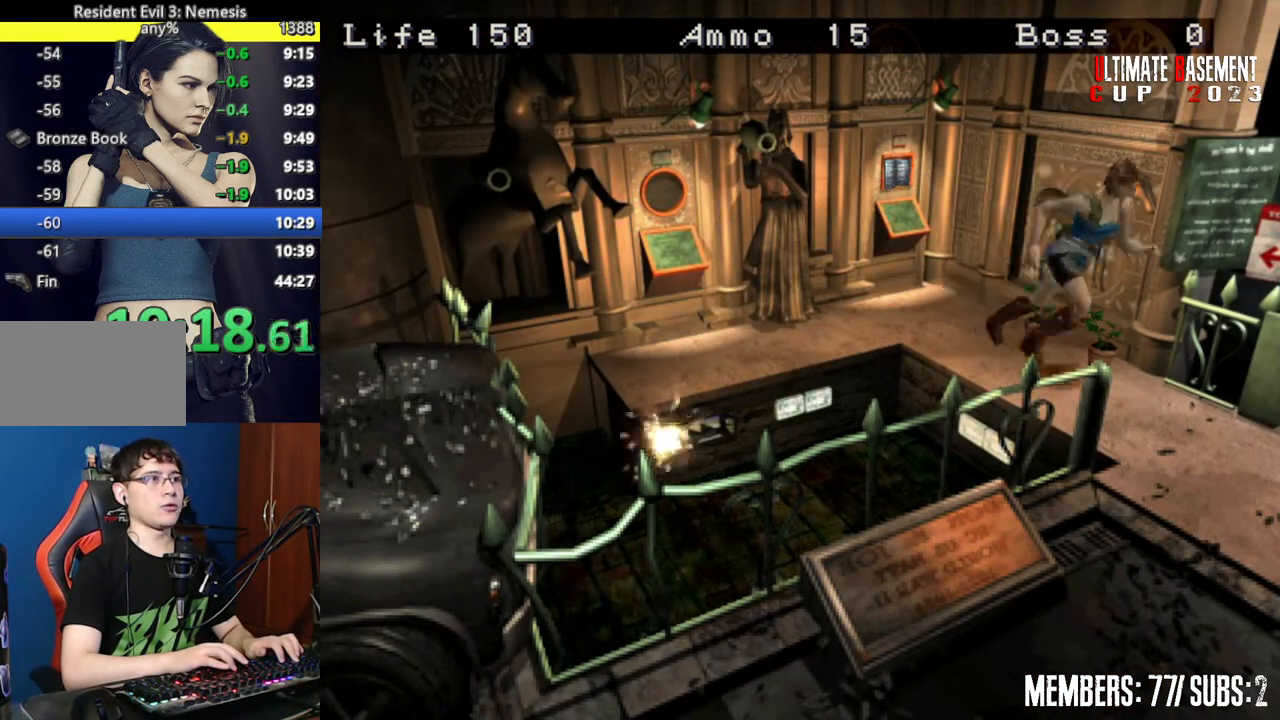
{"keys": ["shift", "w"], "events": [[100, "d", "up"]]}
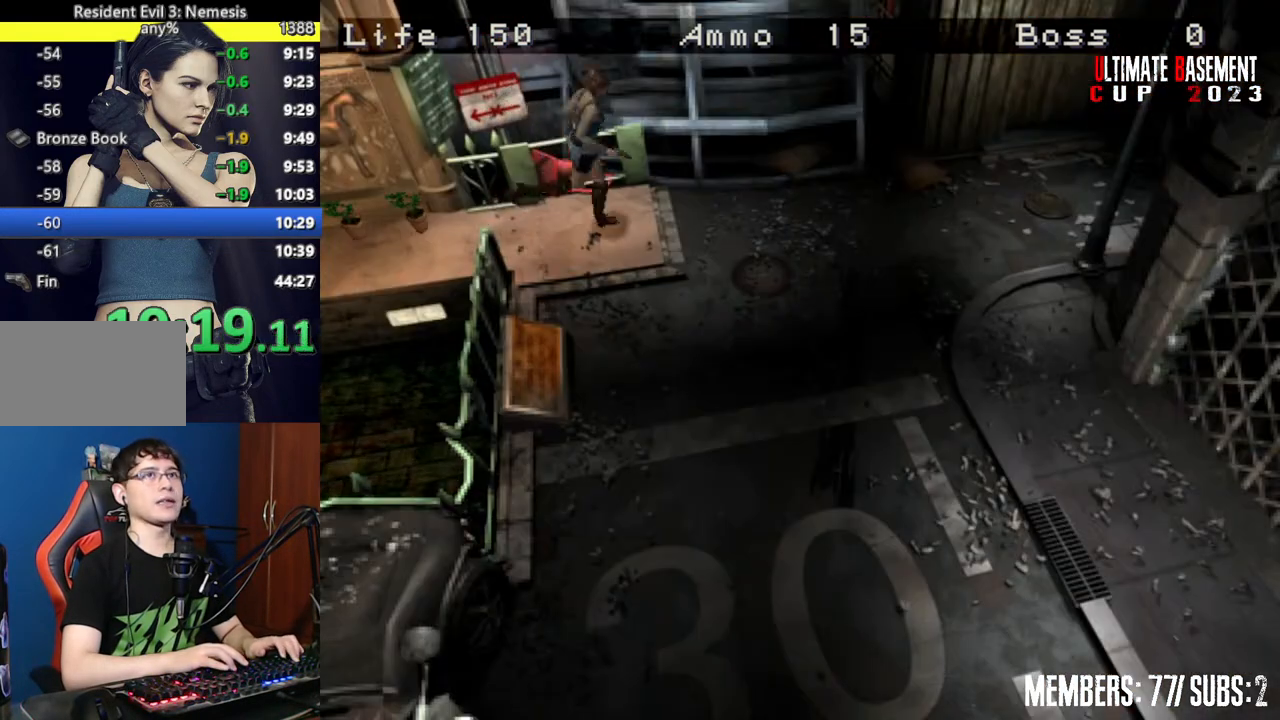
{"keys": ["shift", "w"], "events": []}
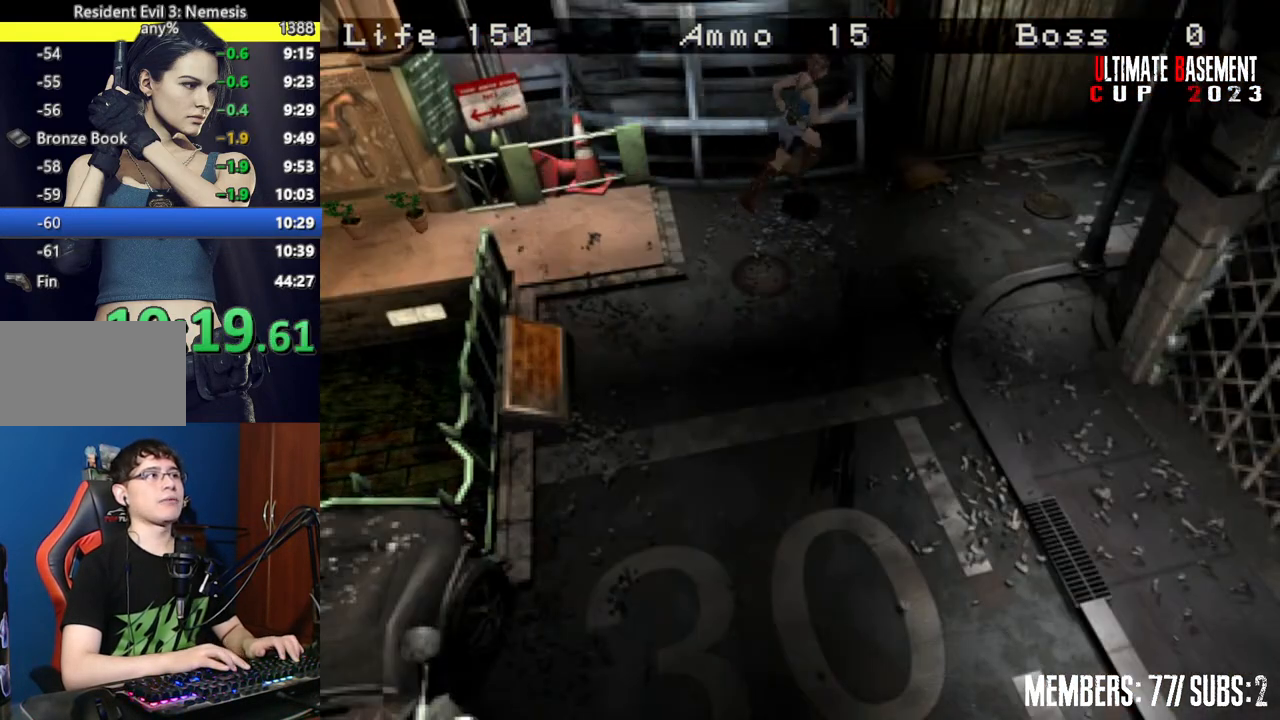
{"keys": ["shift", "w"], "events": [[317, "d", "down"], [367, "d", "up"]]}
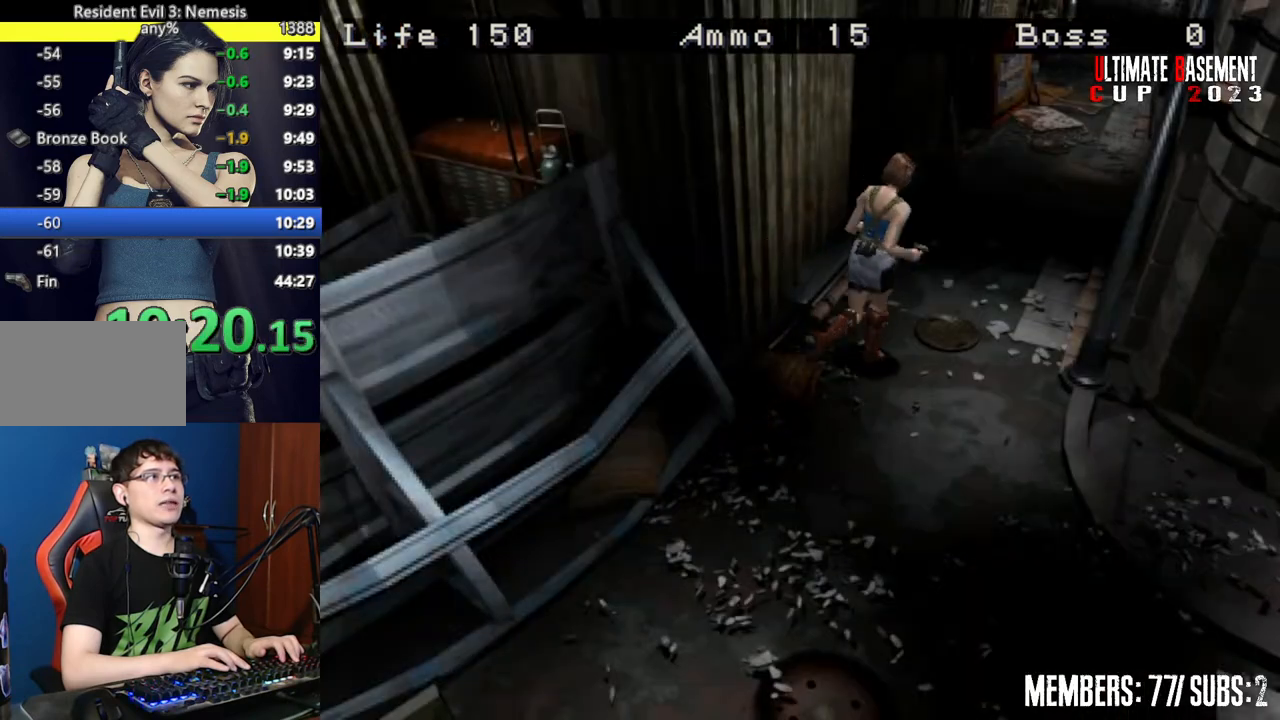
{"keys": ["shift", "w"], "events": [[284, "a", "down"], [367, "a", "up"]]}
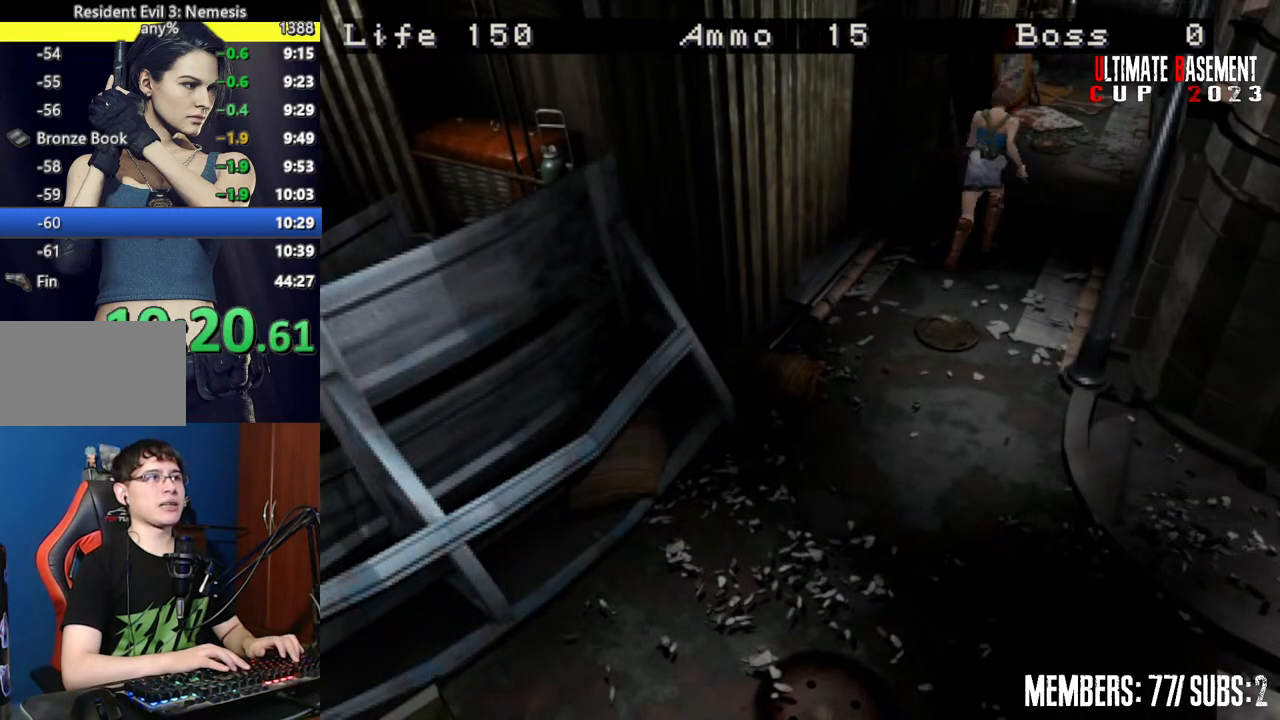
{"keys": ["shift", "w"], "events": []}
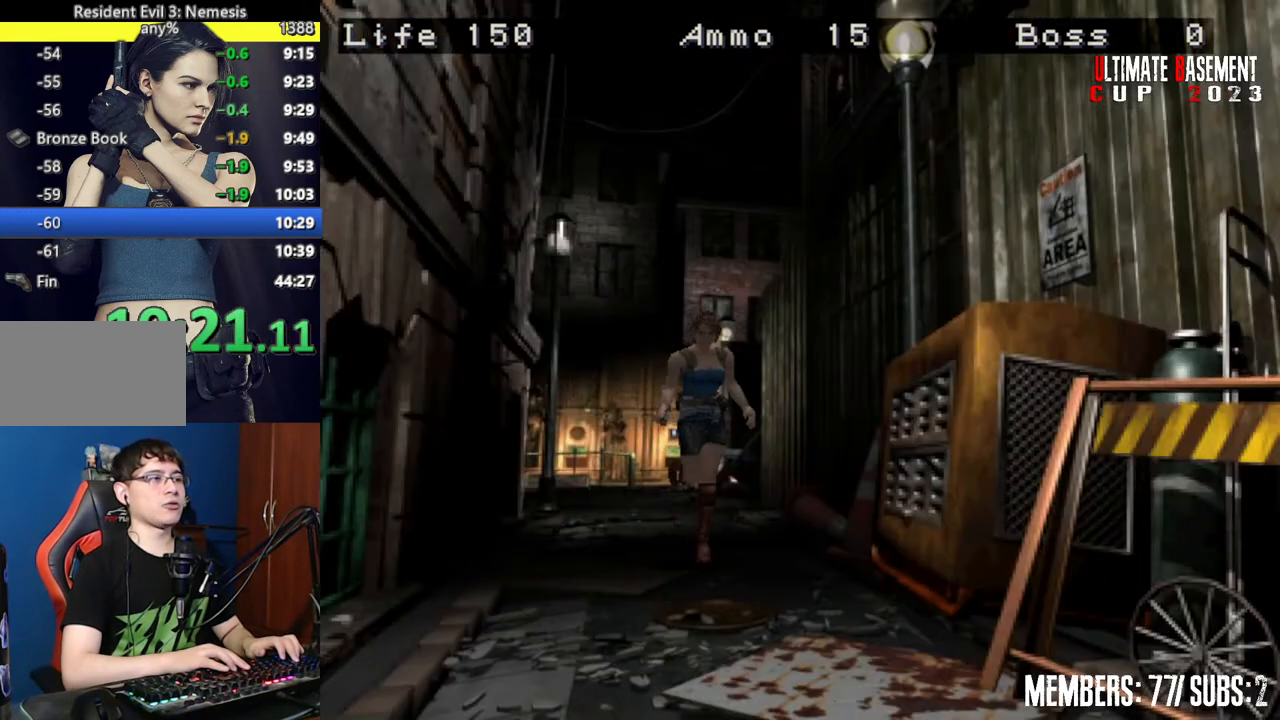
{"keys": ["shift", "w"], "events": []}
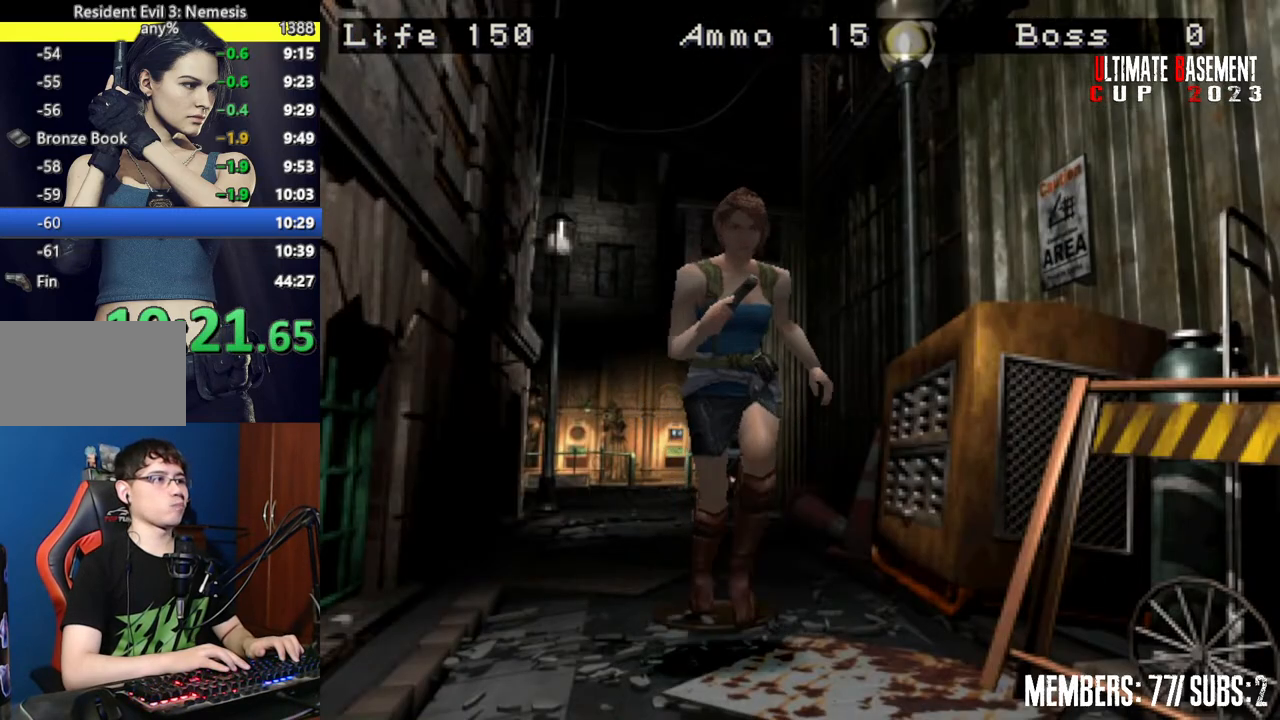
{"keys": ["shift", "w"], "events": []}
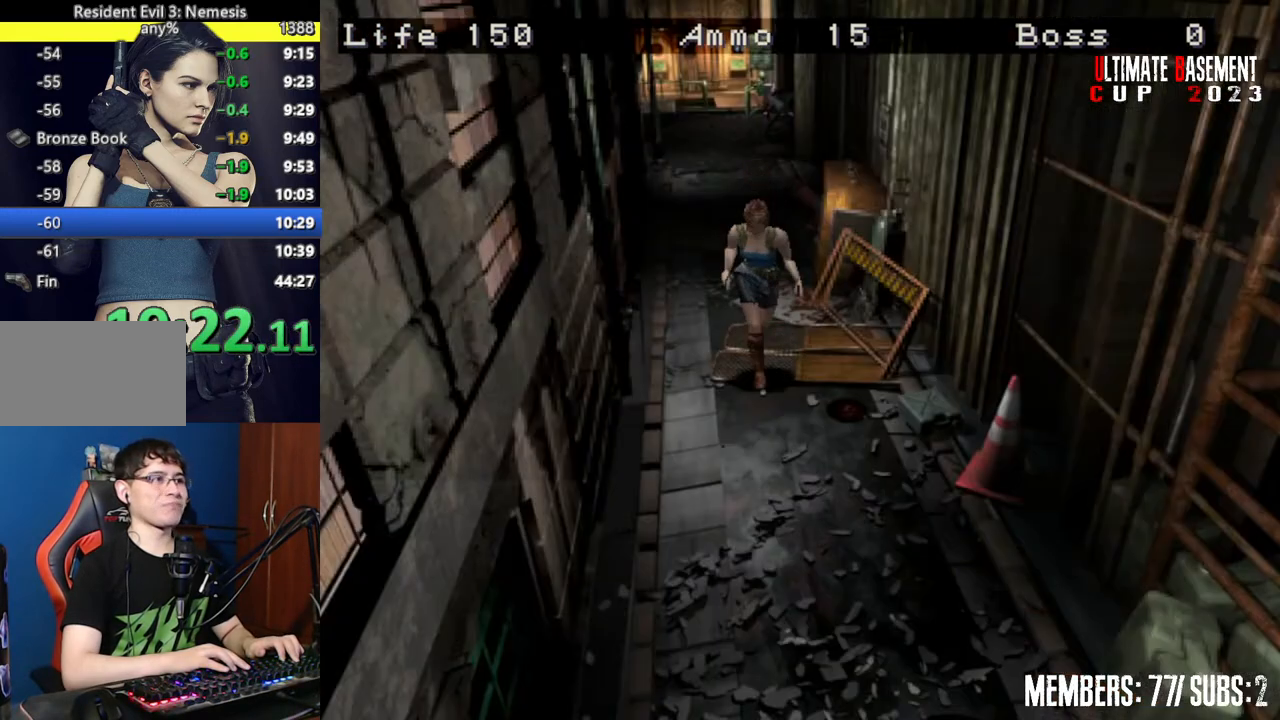
{"keys": ["shift", "w"], "events": []}
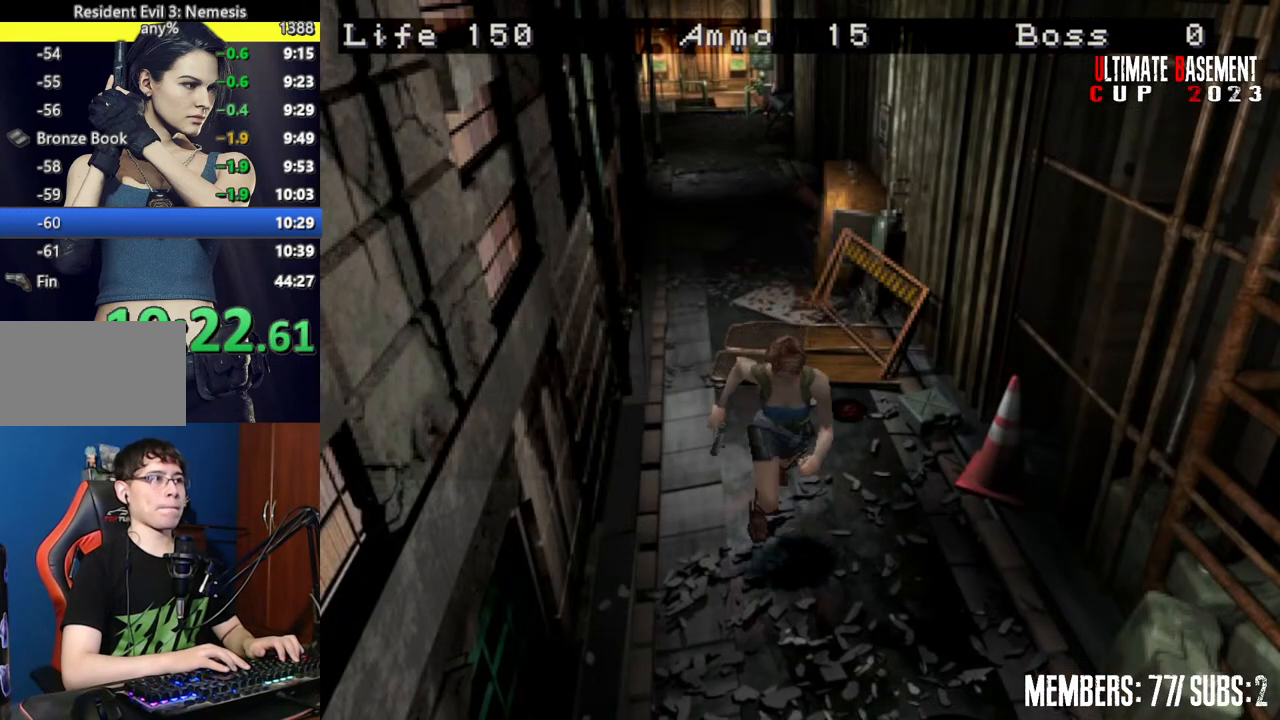
{"keys": ["shift", "w"], "events": []}
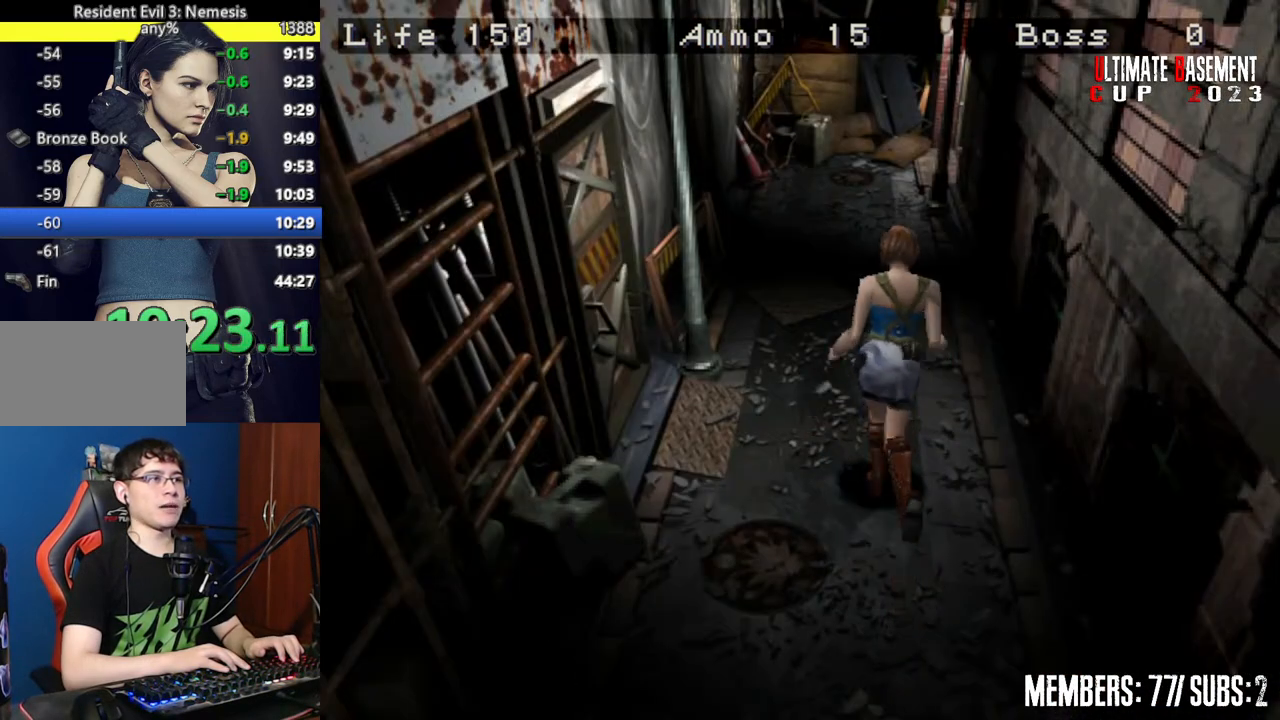
{"keys": ["shift", "w"], "events": []}
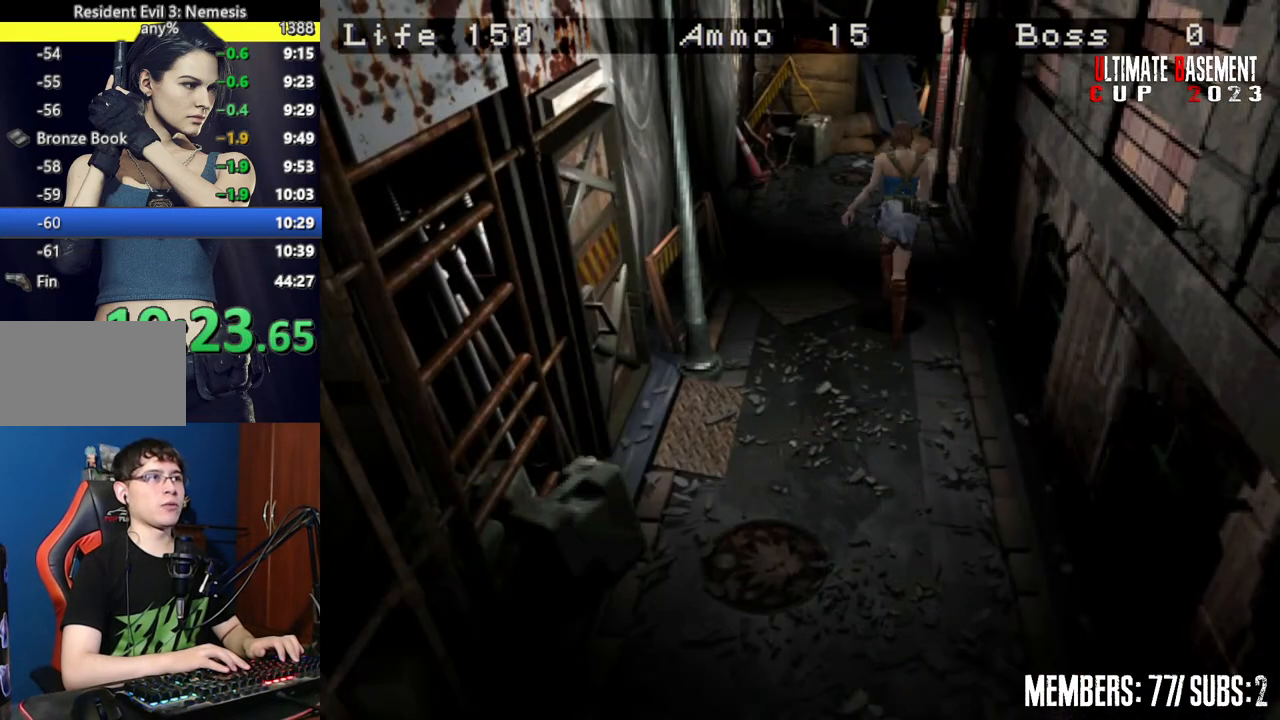
{"keys": ["shift", "w"], "events": []}
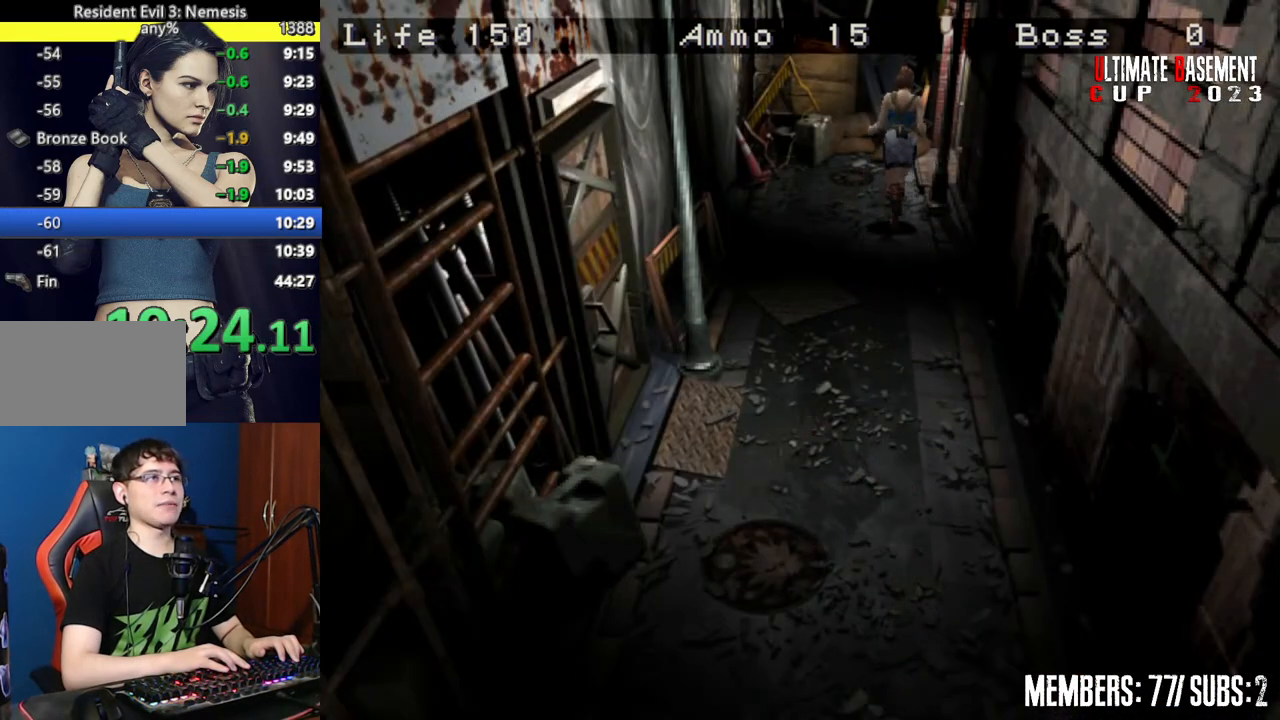
{"keys": ["d", "semicolon", "shift", "w"], "events": [[117, "d", "down"], [267, "semicolon", "down"]]}
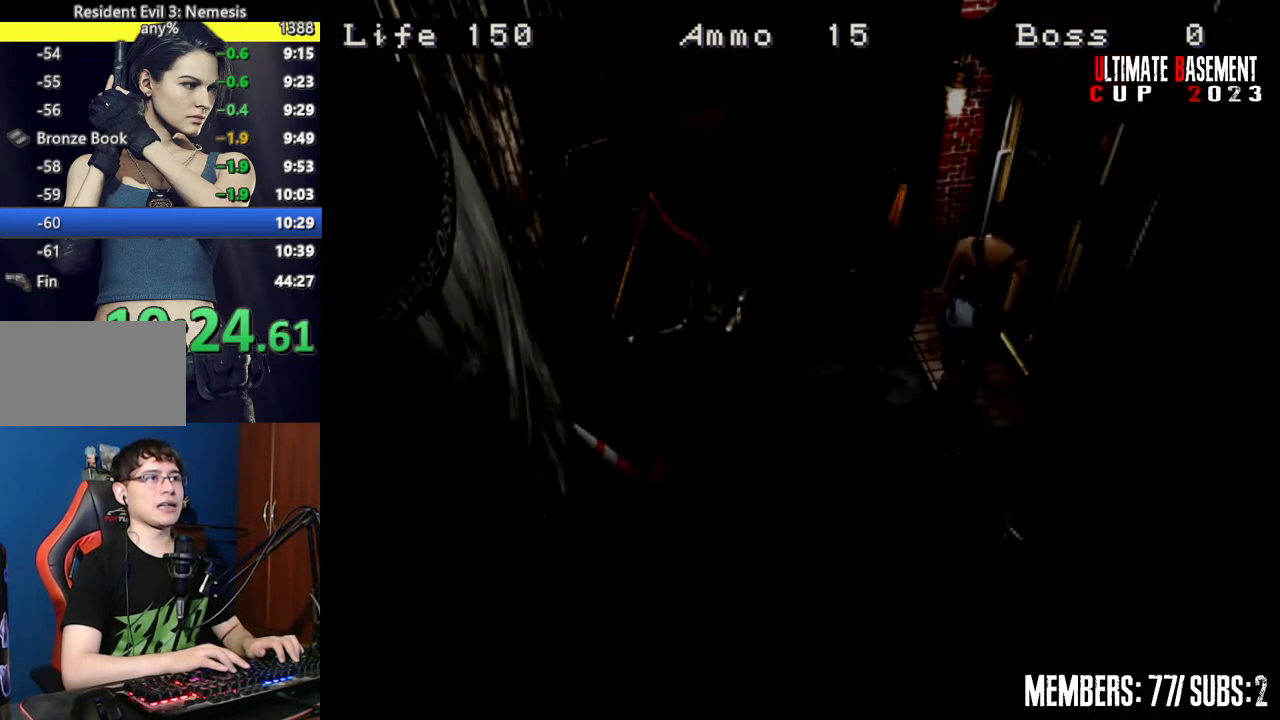
{"keys": ["shift", "w"], "events": [[50, "d", "up"], [100, "semicolon", "up"], [184, "space", "down"], [284, "space", "up"], [367, "space", "down"], [417, "space", "up"]]}
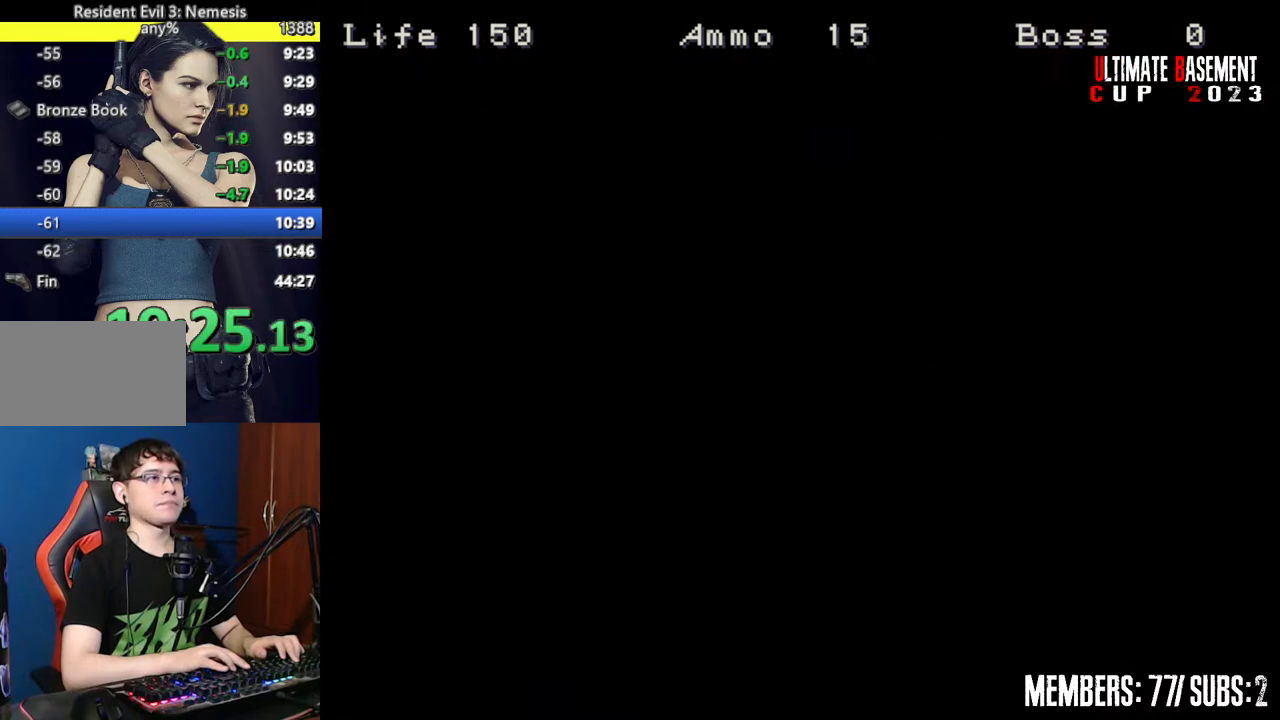
{"keys": ["shift", "w"], "events": []}
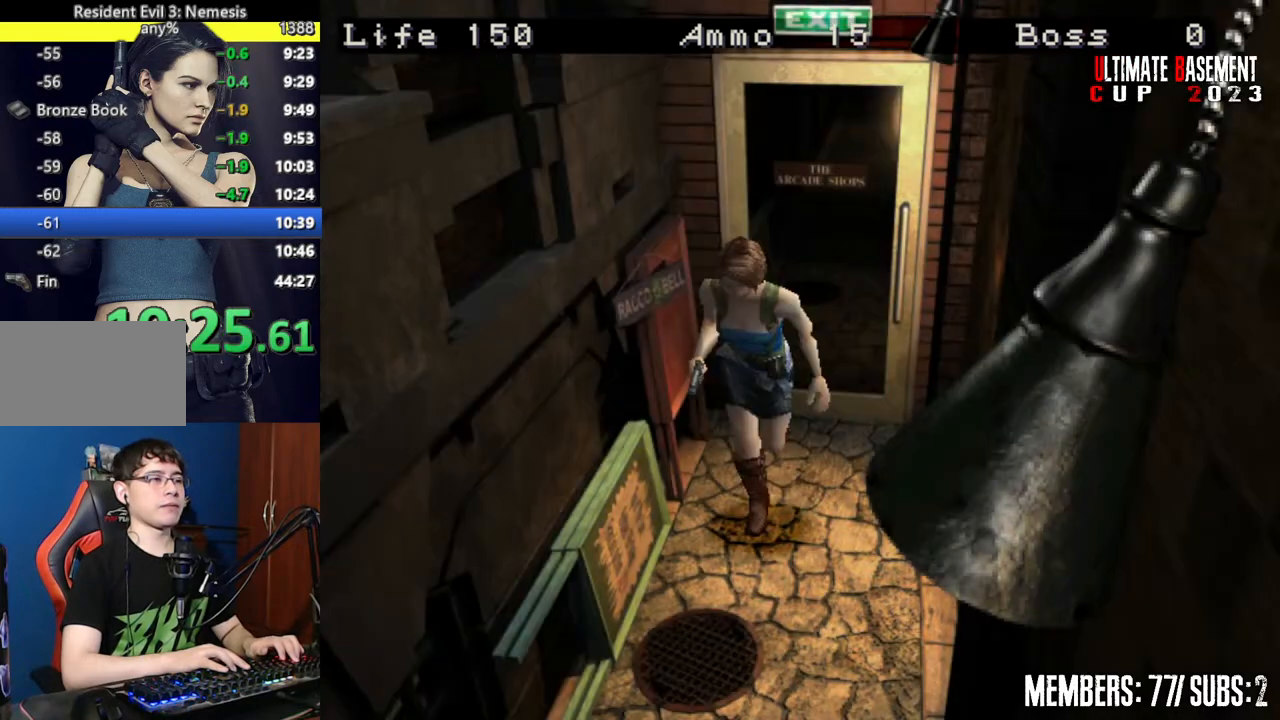
{"keys": ["shift", "w"], "events": []}
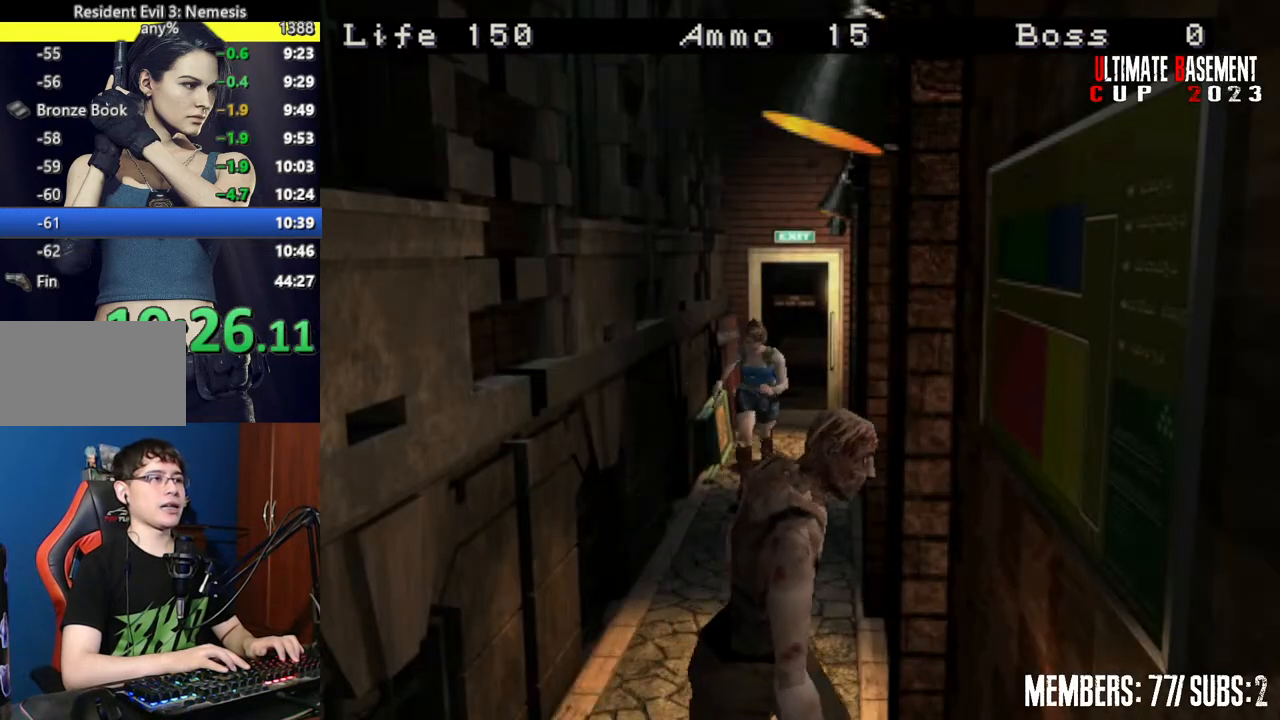
{"keys": ["shift", "w"], "events": []}
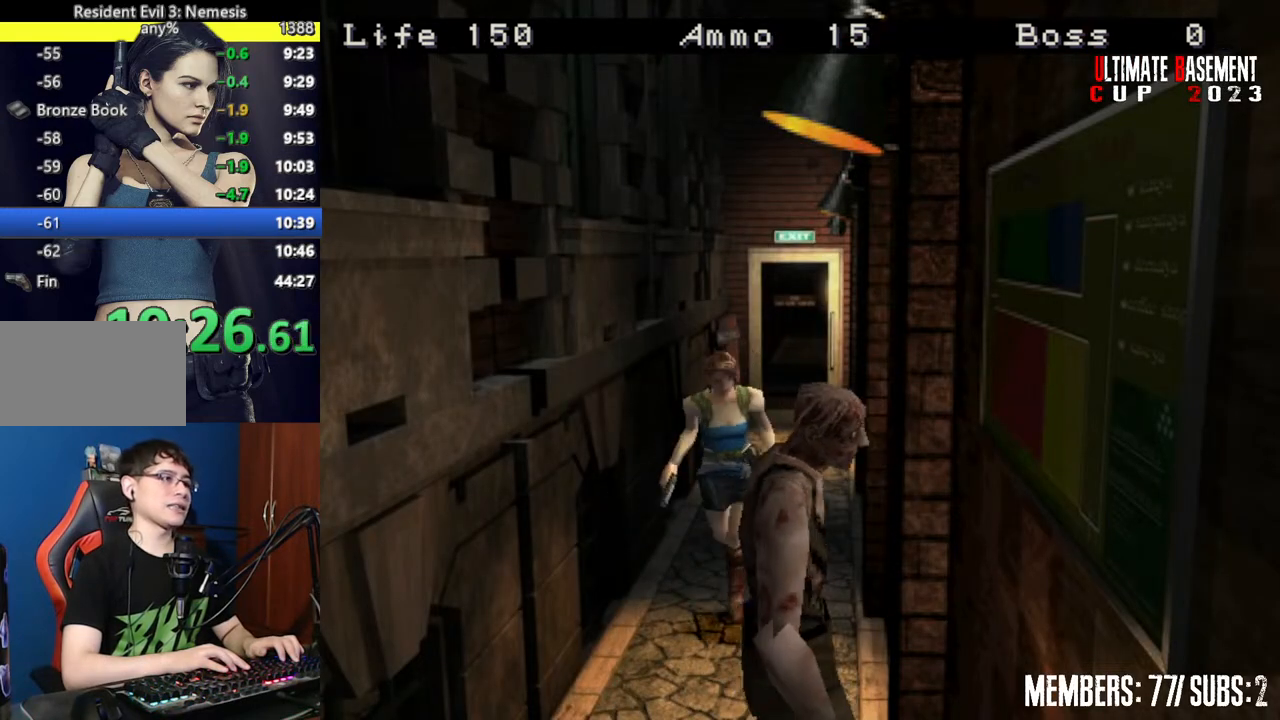
{"keys": ["shift", "w"], "events": []}
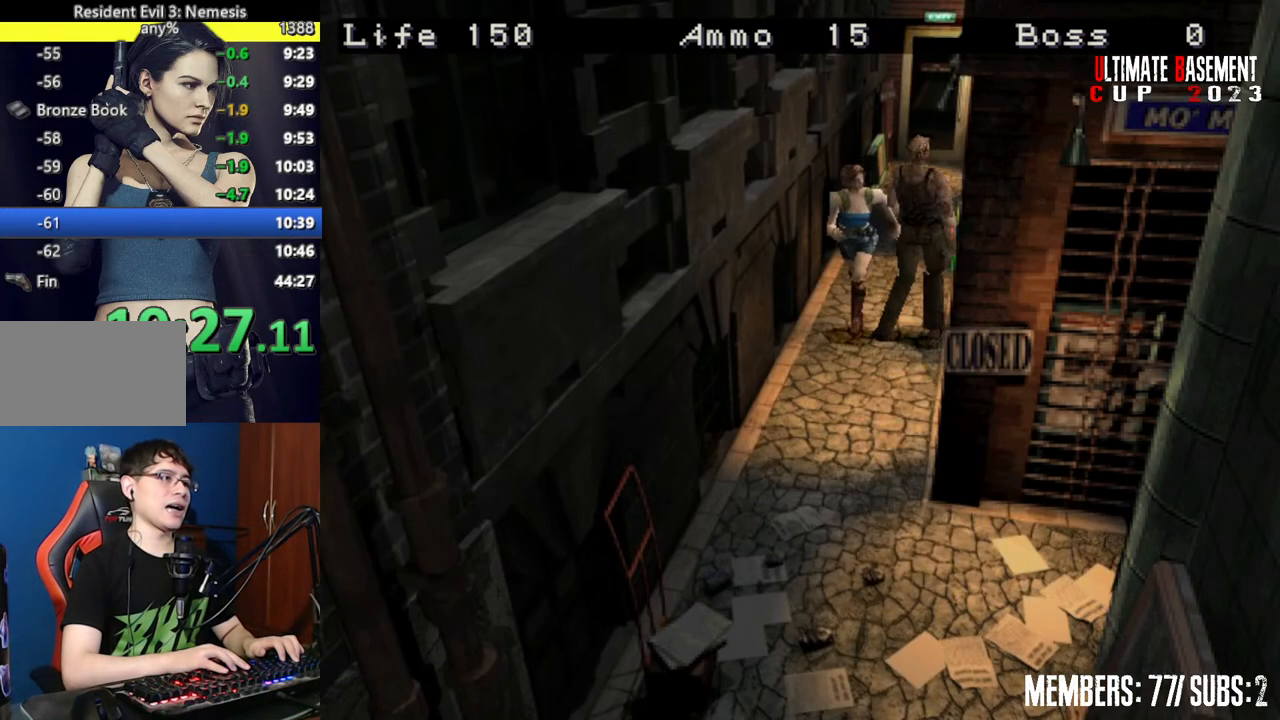
{"keys": ["a", "shift", "w"], "events": [[450, "a", "down"]]}
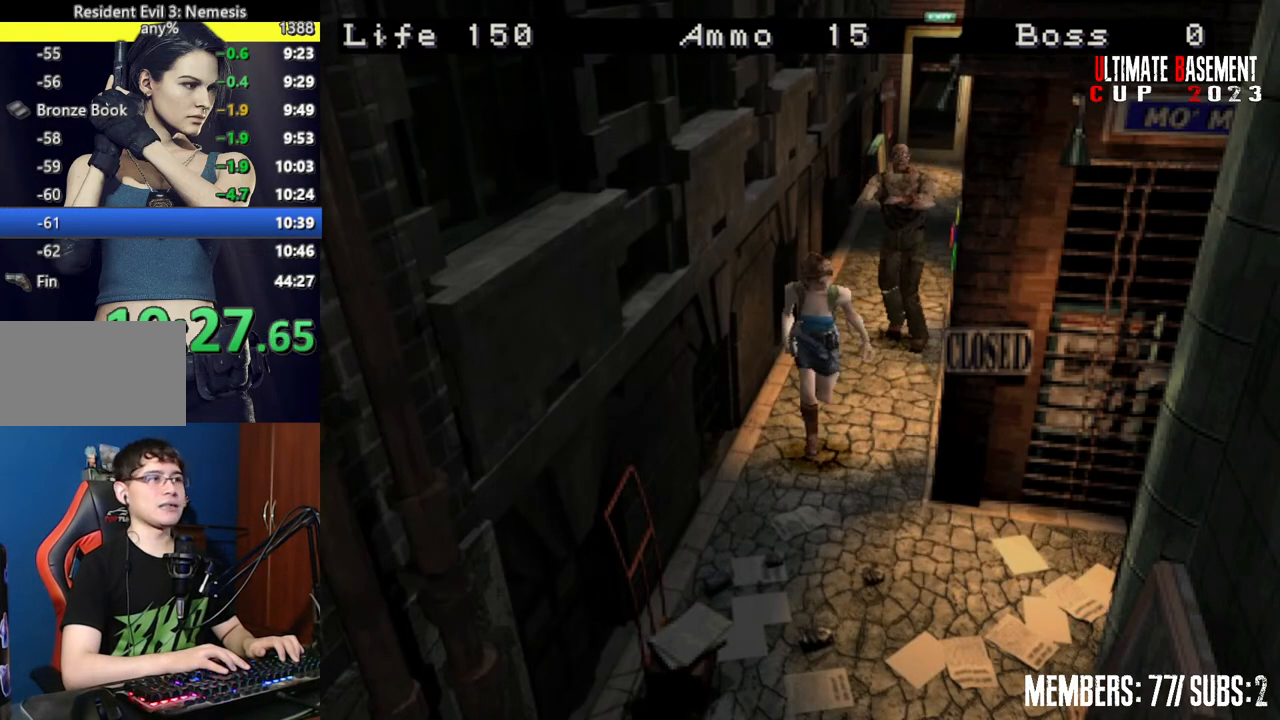
{"keys": ["a", "shift", "w"], "events": []}
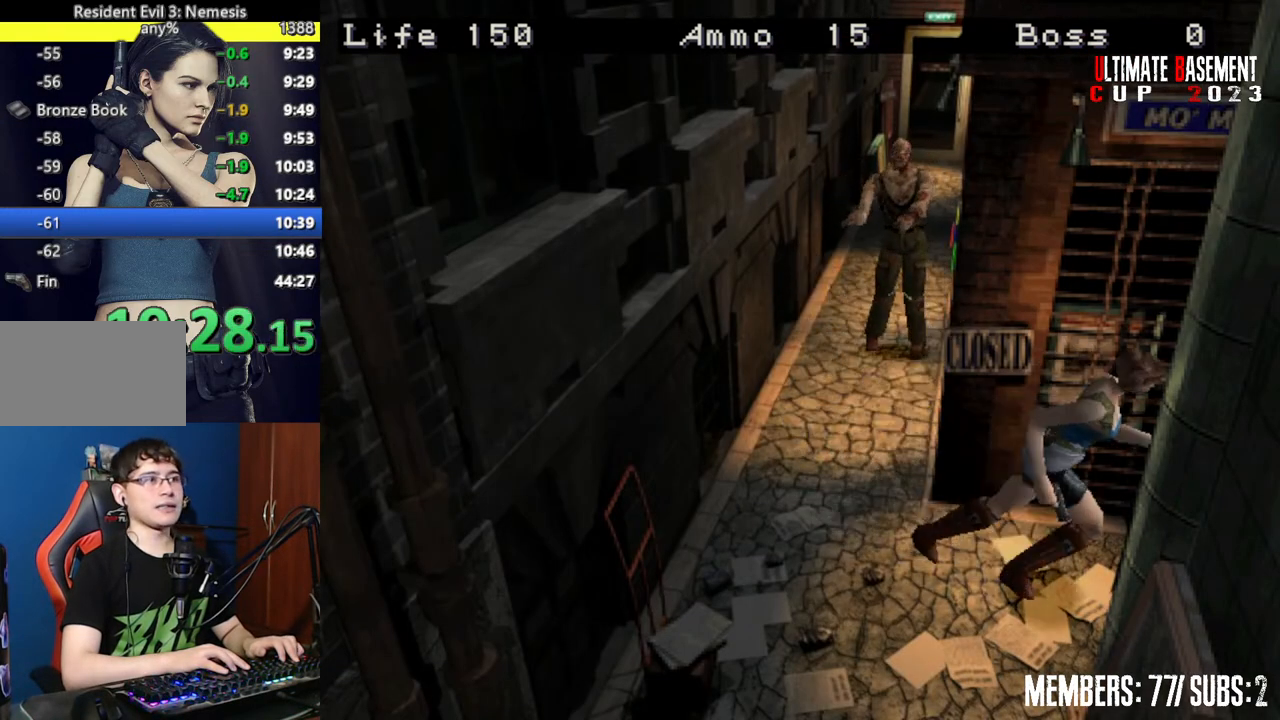
{"keys": ["shift", "w"], "events": [[17, "a", "up"]]}
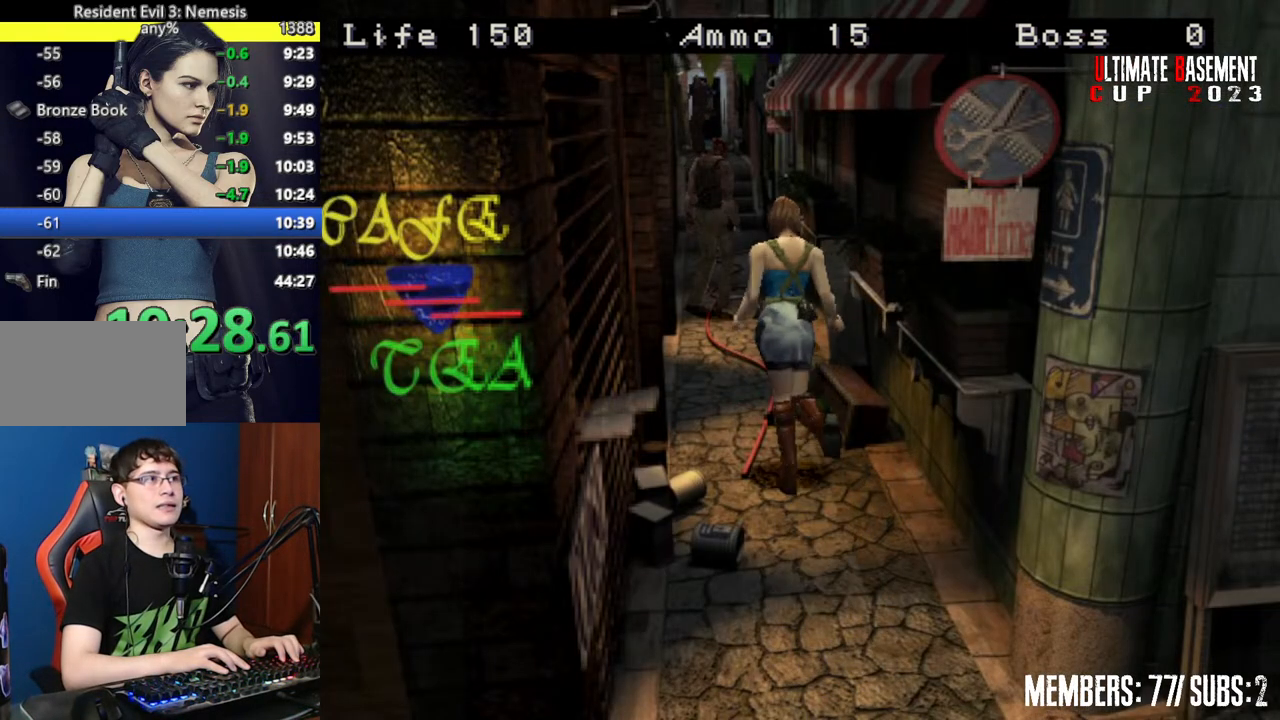
{"keys": ["shift", "w"], "events": []}